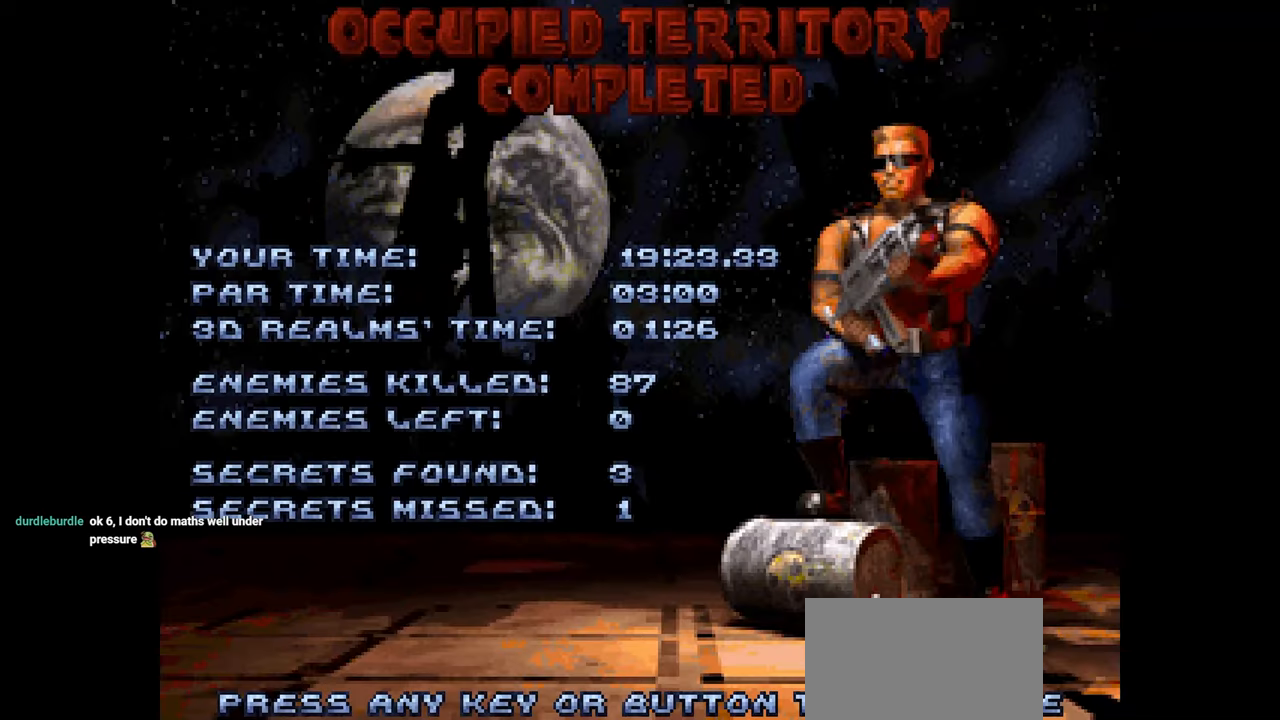
Gameplay with keyboard and mouse; each line is a JSON object with the keys and mouse buttons held at the frame after it. "events" lists presses ("down") and releases ("up") of "1", "2", "3", "4", "a", "alt", "c", "ctrl", "d", "e", "f", "q", "r", "s", "shift", "space", "tab", "v", "w", "x", "z", "mouse_left", "mouse_wheel" and "mouse_right" between this image and that frame as [ms after this image, input, new state], when the widget could be followed in between. "mouse_left", "mouse_wheel", "mouse_right" = the "left", "wheel", "right" buttons of the "mouse" list. No other keys are recorded. "wheel" means that the mouse wheel is clicked or scrolled. "mouse_move" is the direction in which the mouse moves at that frame (one of eight, or "still"), when it could be read.
{"keys": [], "mouse": [], "mouse_move": "still", "events": []}
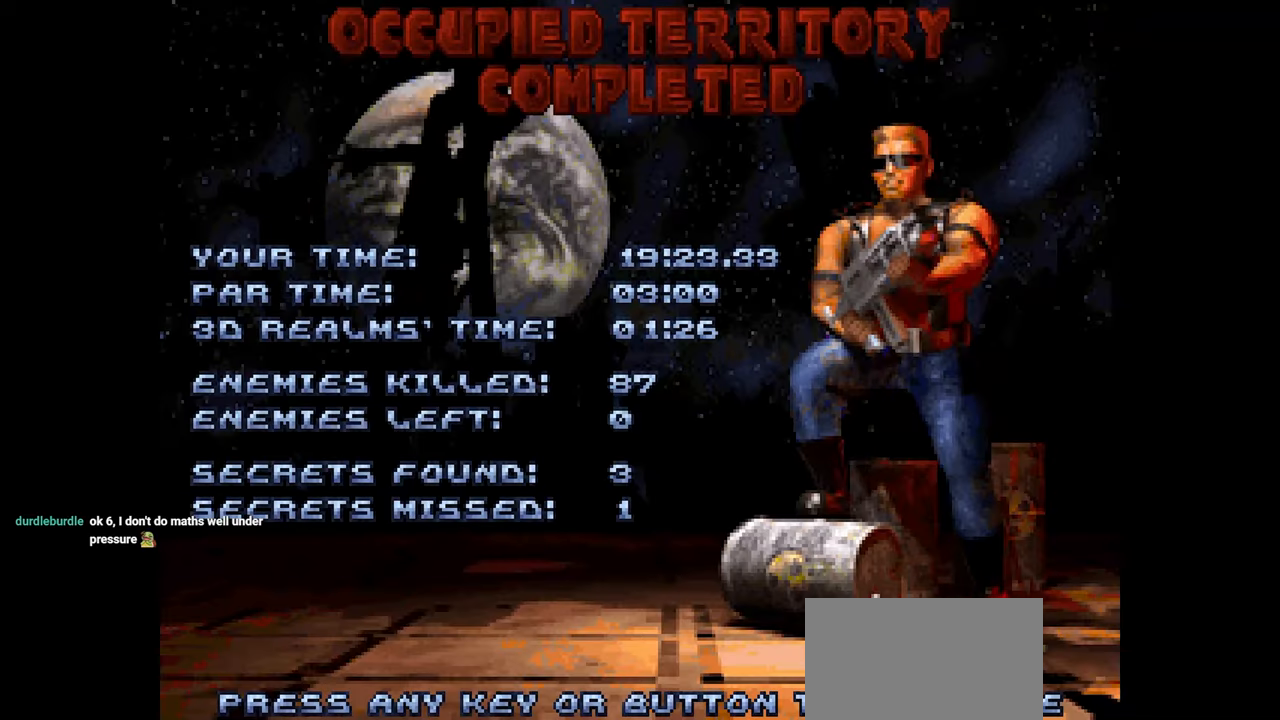
{"keys": [], "mouse": [], "mouse_move": "still", "events": []}
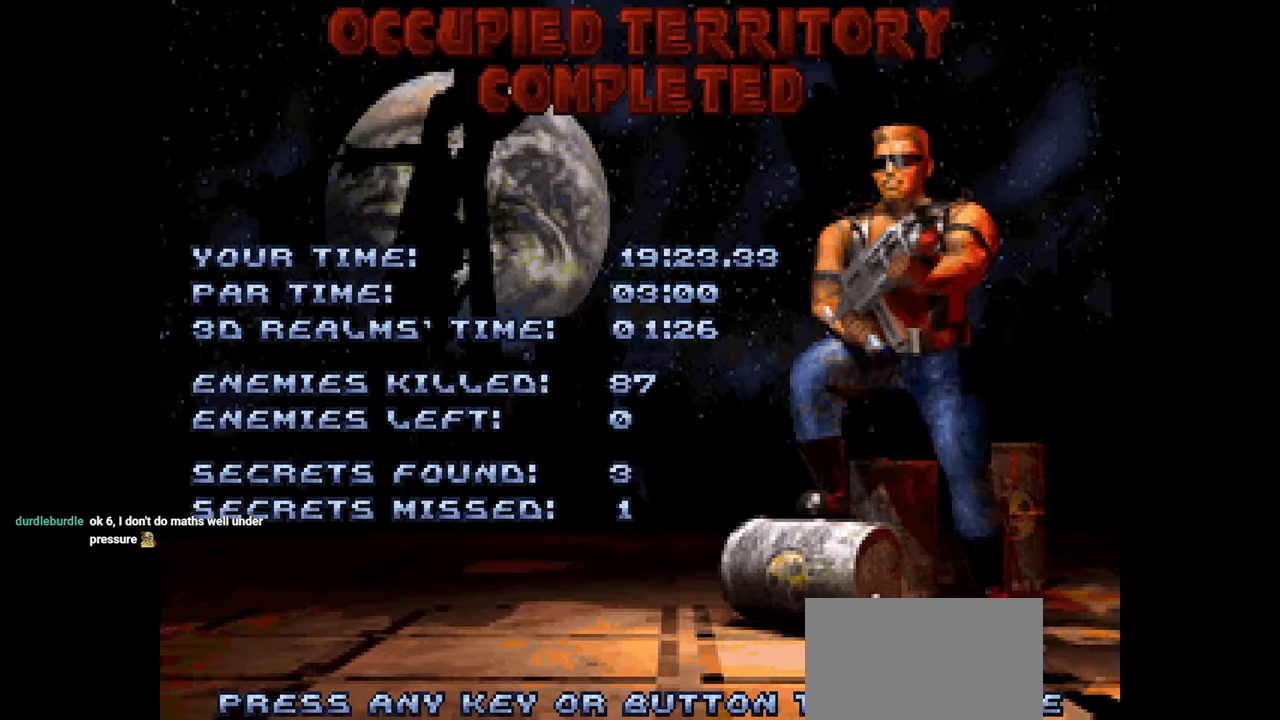
{"keys": [], "mouse": [], "mouse_move": "still", "events": []}
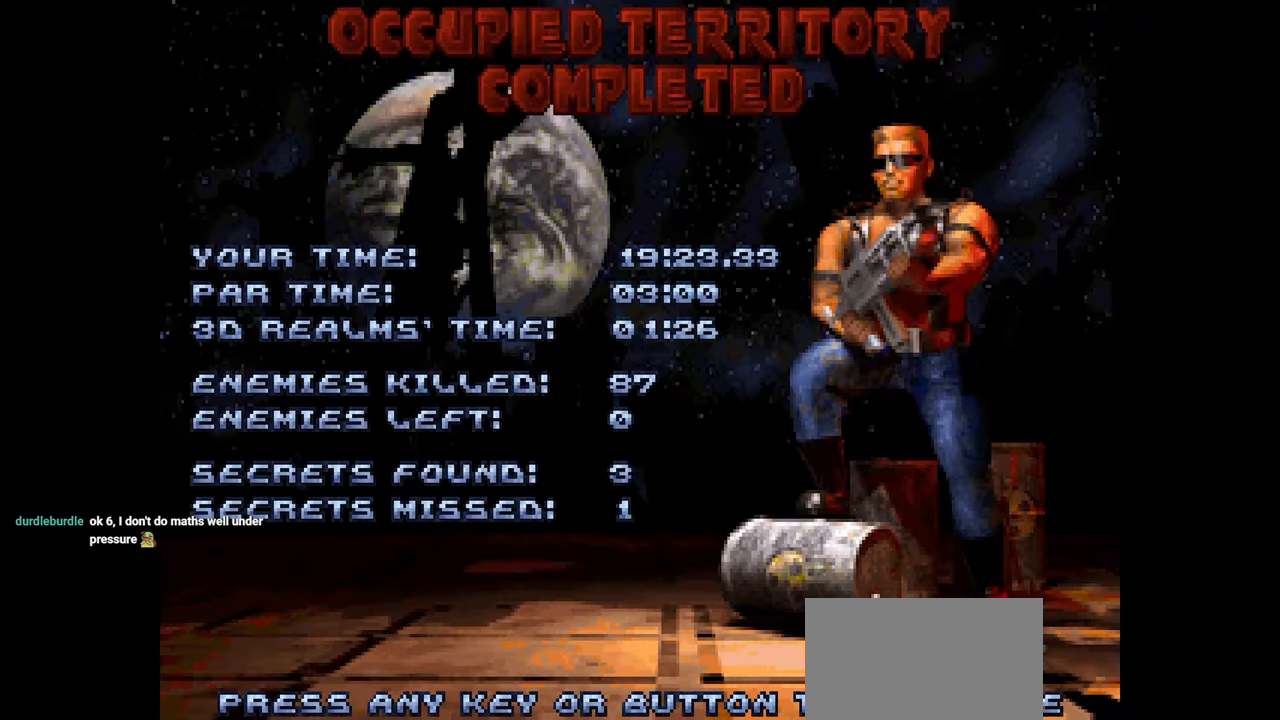
{"keys": [], "mouse": [], "mouse_move": "still", "events": []}
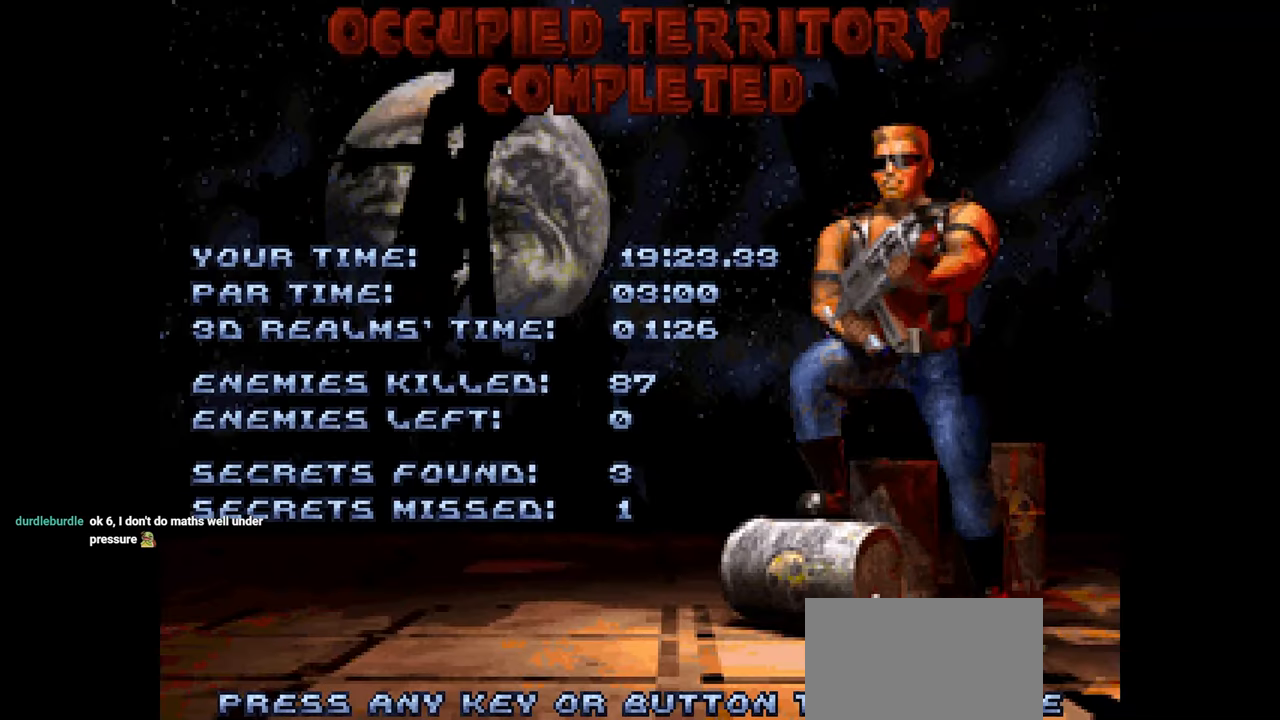
{"keys": [], "mouse": [], "mouse_move": "still", "events": []}
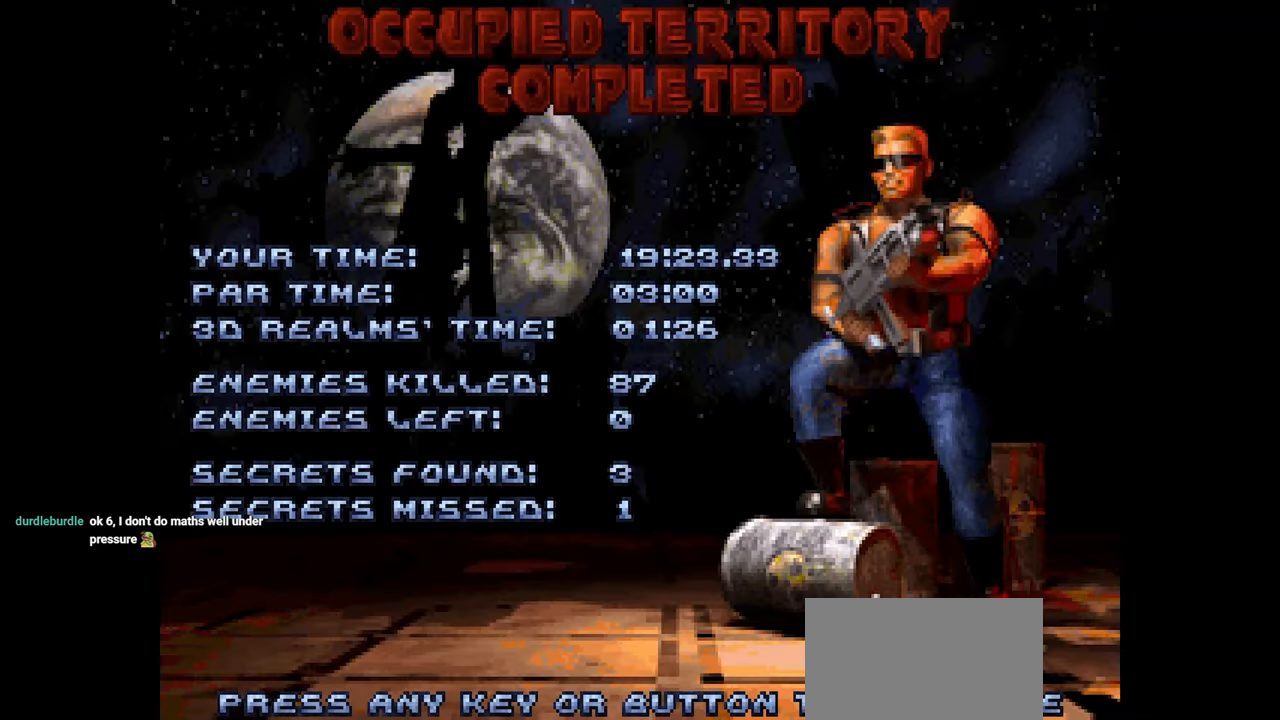
{"keys": [], "mouse": [], "mouse_move": "still", "events": [[17, "mouse_left", "down"], [133, "mouse_left", "up"]]}
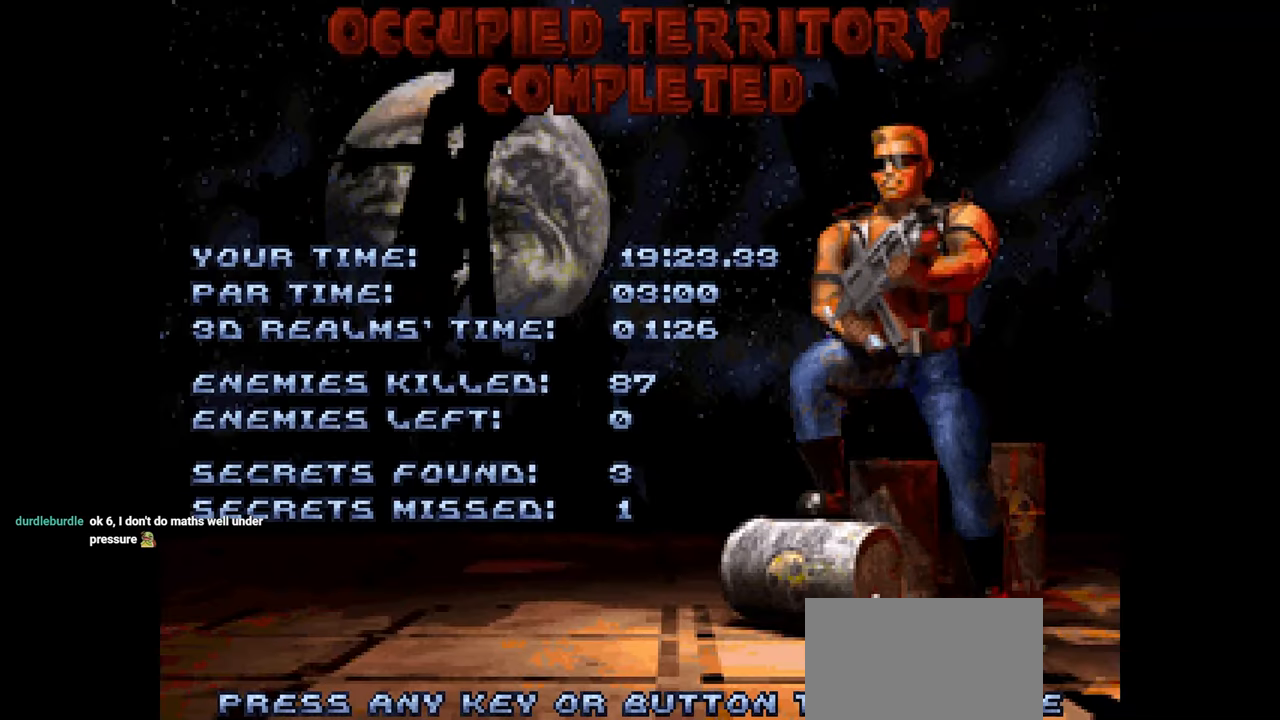
{"keys": [], "mouse": [], "mouse_move": "right", "events": []}
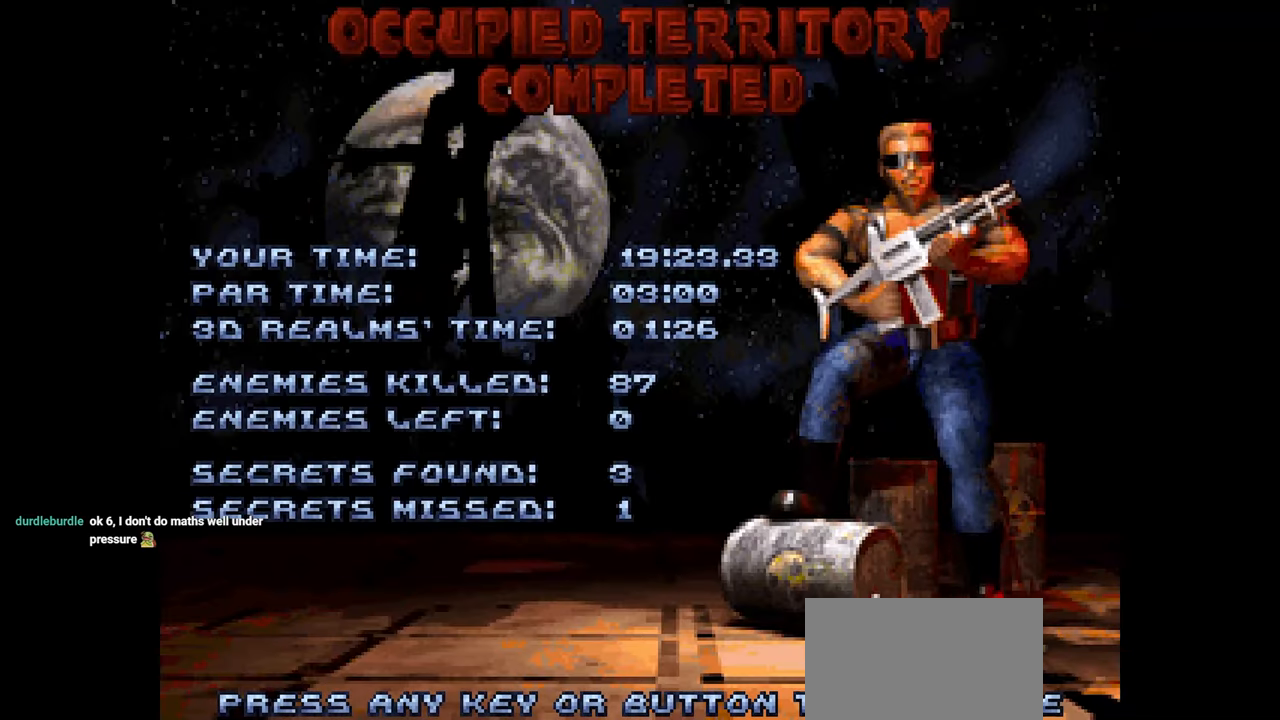
{"keys": [], "mouse": [], "mouse_move": "still", "events": []}
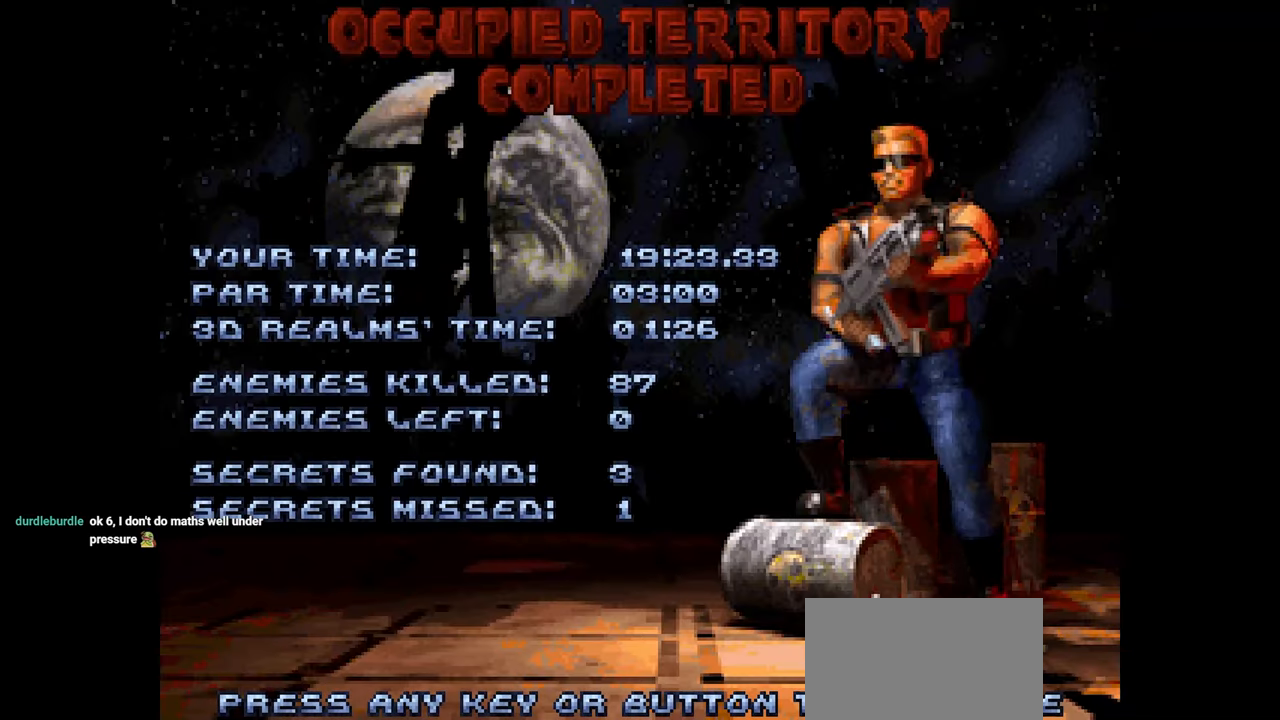
{"keys": [], "mouse": [], "mouse_move": "left", "events": []}
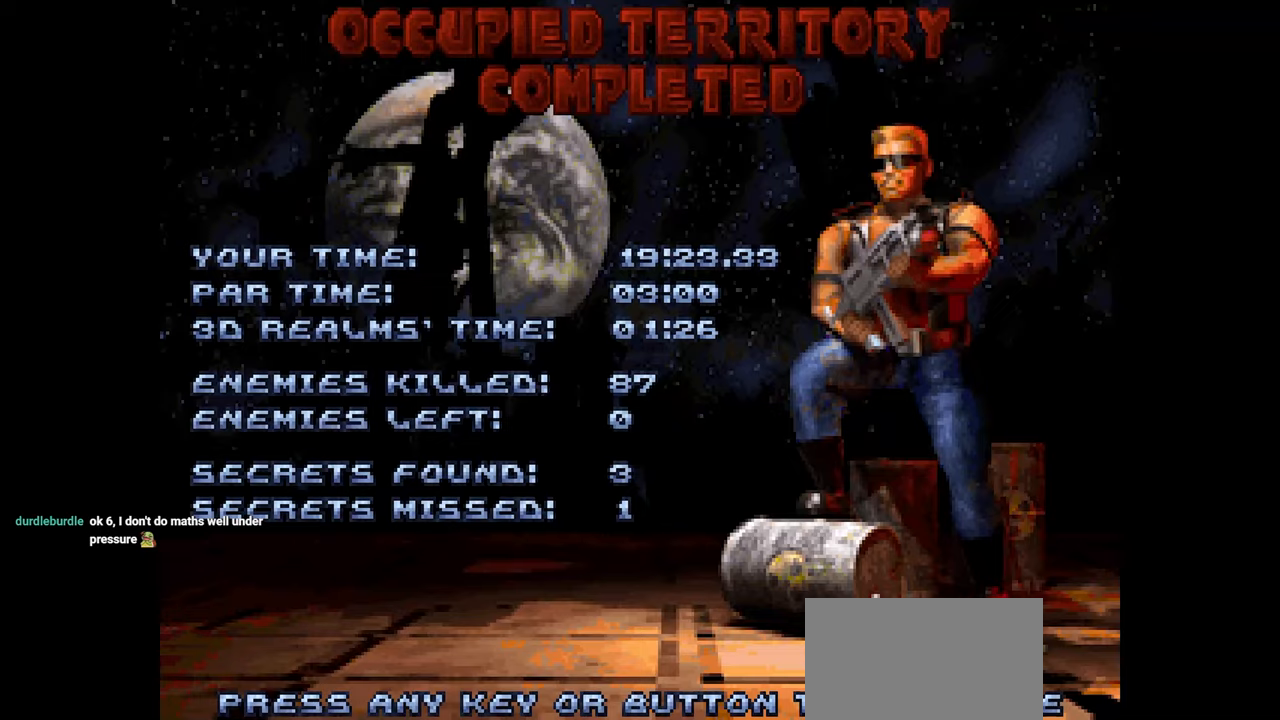
{"keys": [], "mouse": [], "mouse_move": "up-right", "events": []}
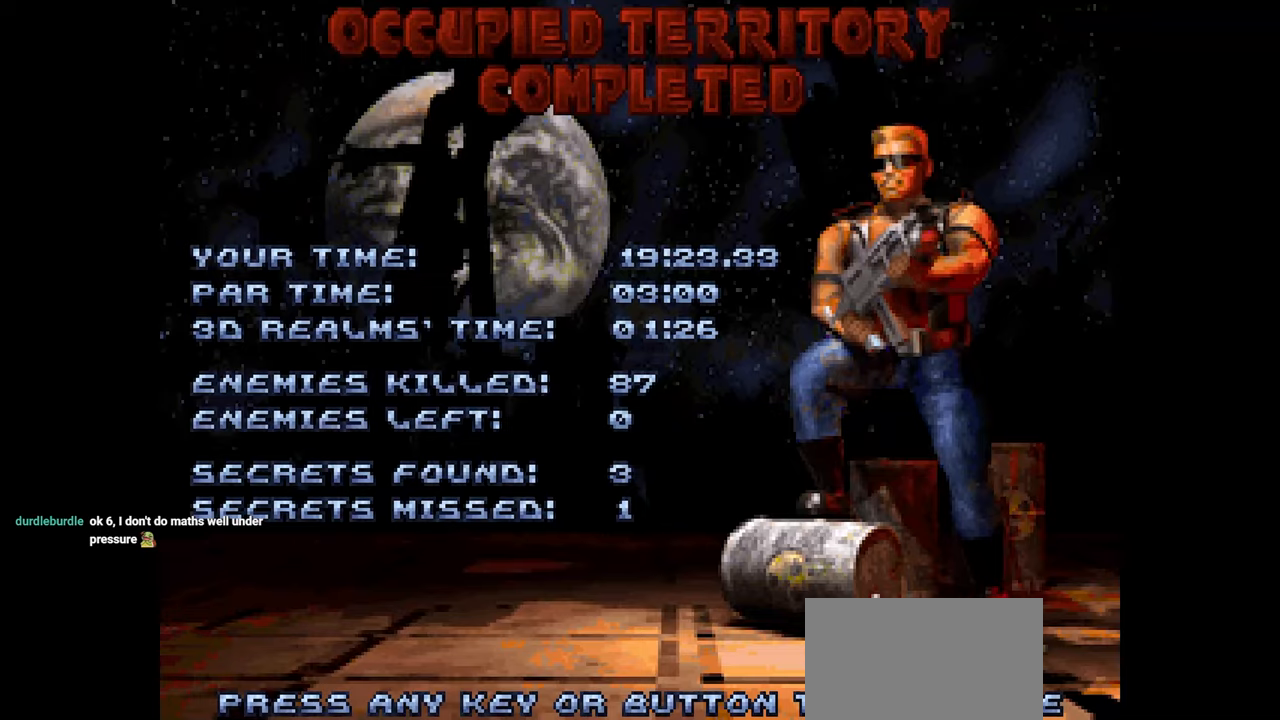
{"keys": [], "mouse": [], "mouse_move": "still", "events": []}
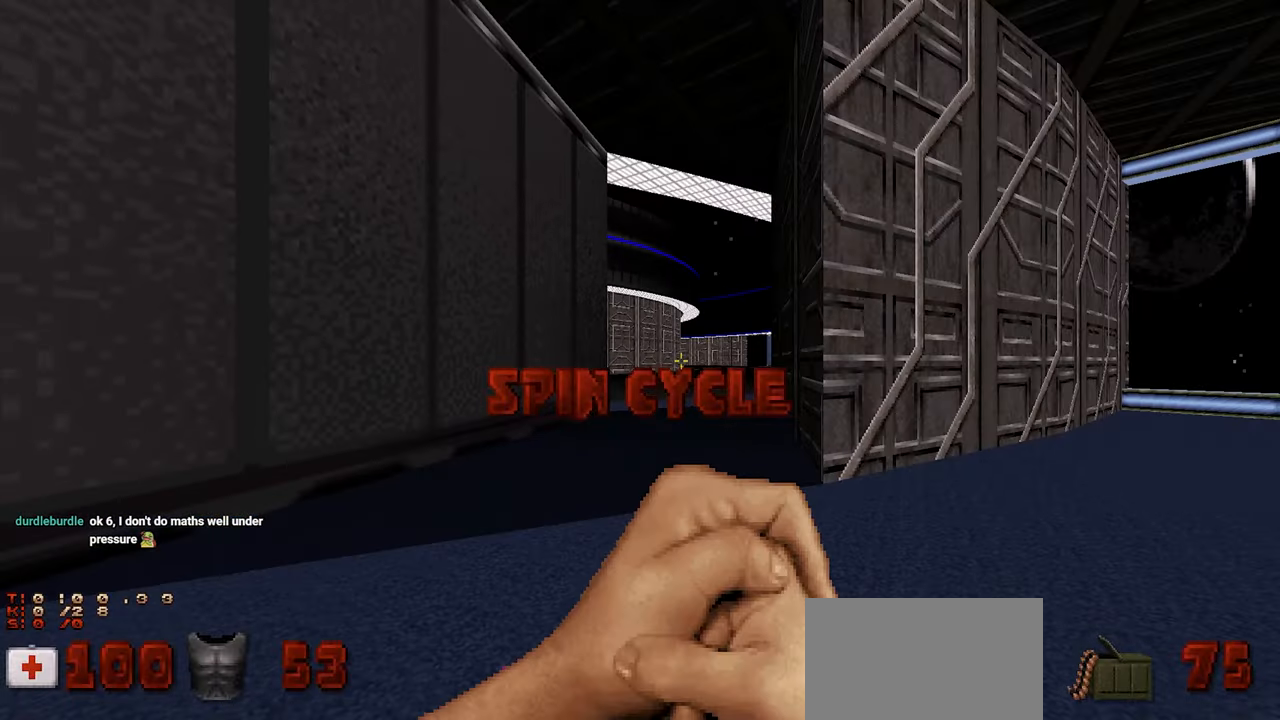
{"keys": [], "mouse": [], "mouse_move": "still", "events": []}
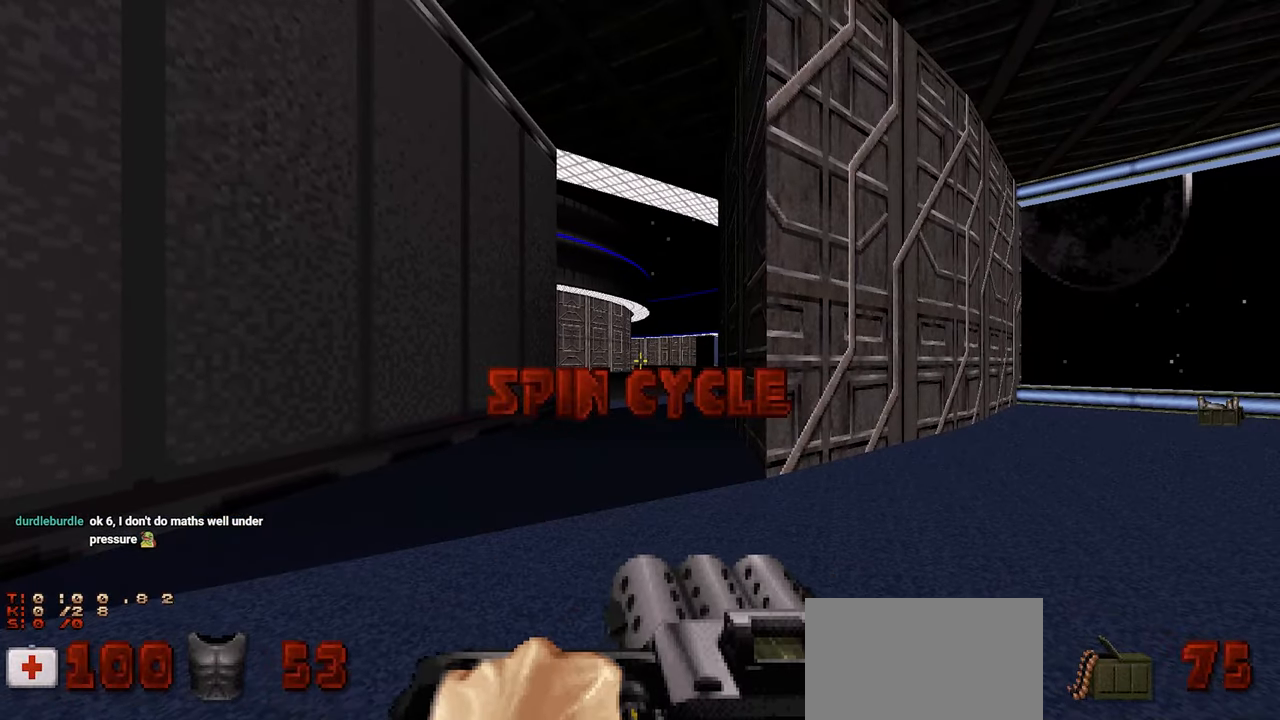
{"keys": [], "mouse": [], "mouse_move": "still", "events": []}
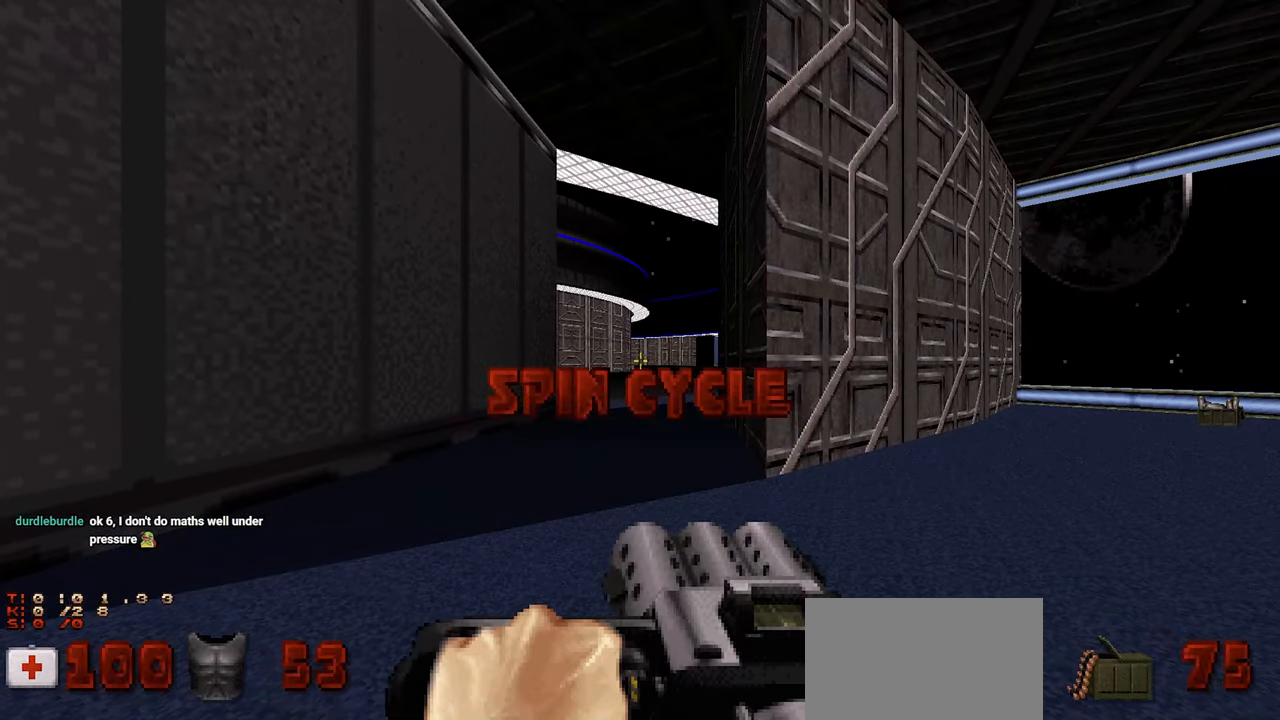
{"keys": [], "mouse": [], "mouse_move": "up", "events": []}
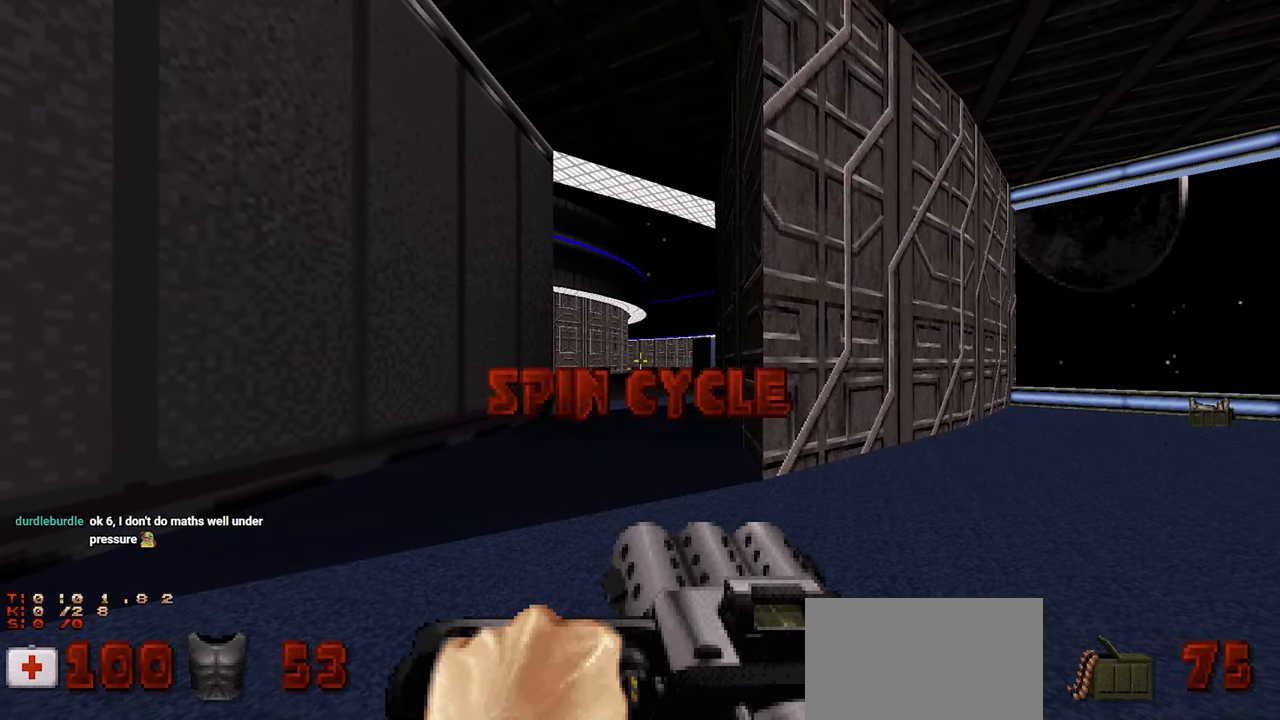
{"keys": [], "mouse": [], "mouse_move": "right", "events": []}
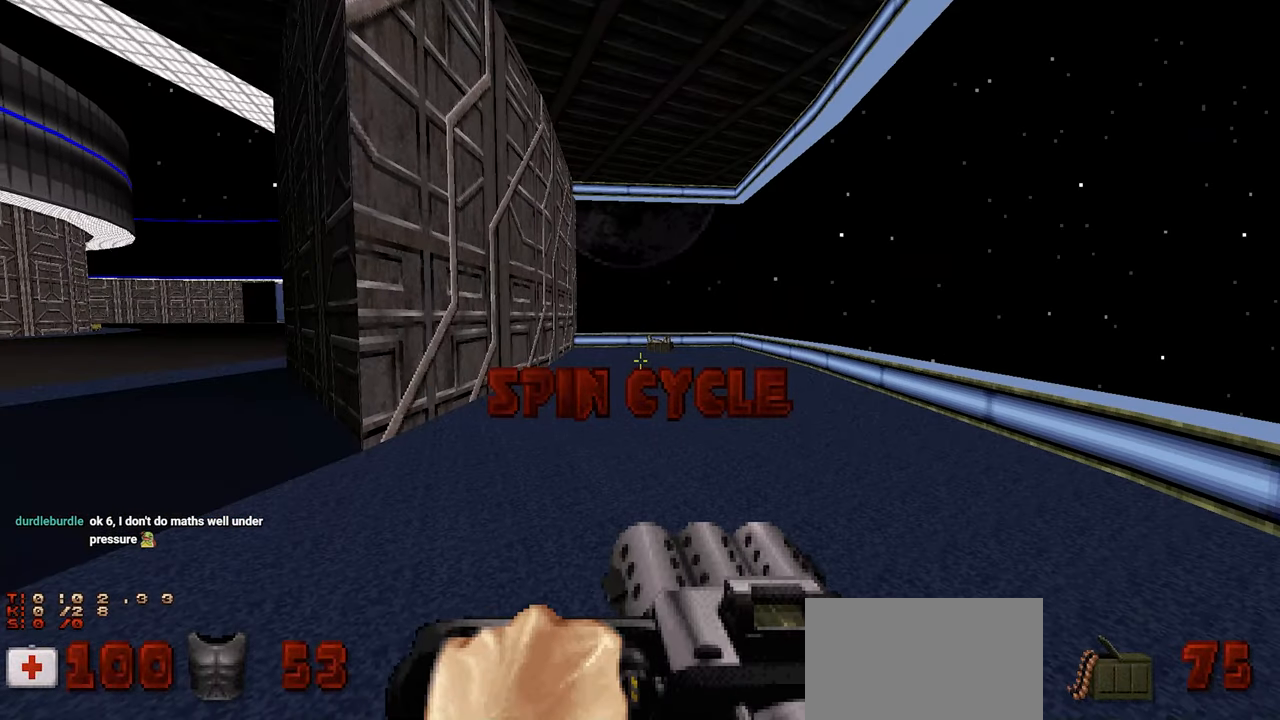
{"keys": [], "mouse": [], "mouse_move": "still", "events": []}
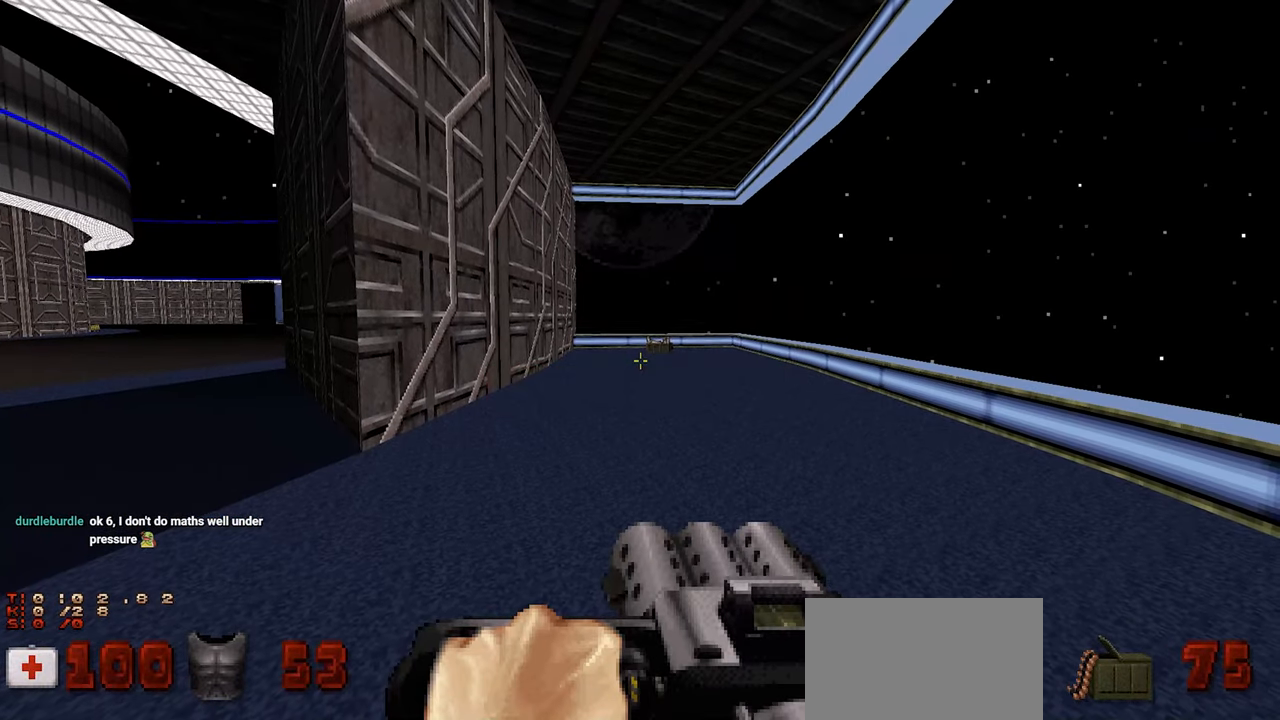
{"keys": [], "mouse": [], "mouse_move": "still", "events": []}
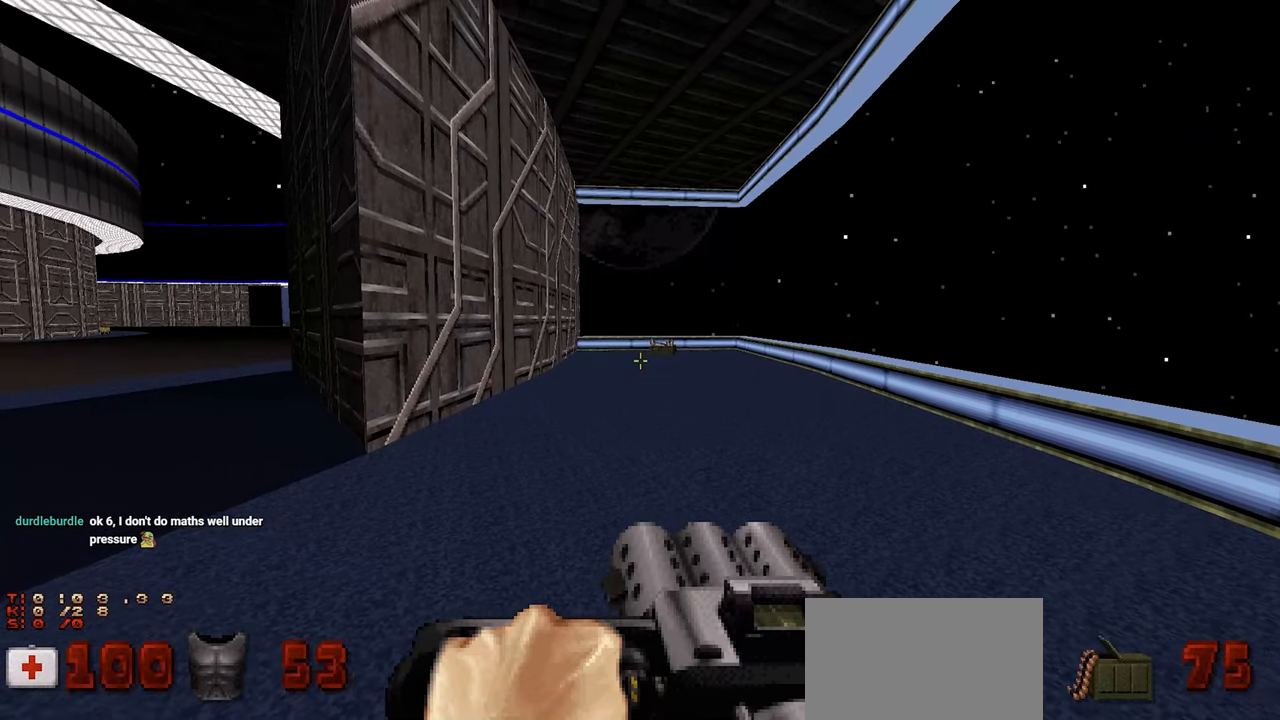
{"keys": [], "mouse": [], "mouse_move": "still", "events": []}
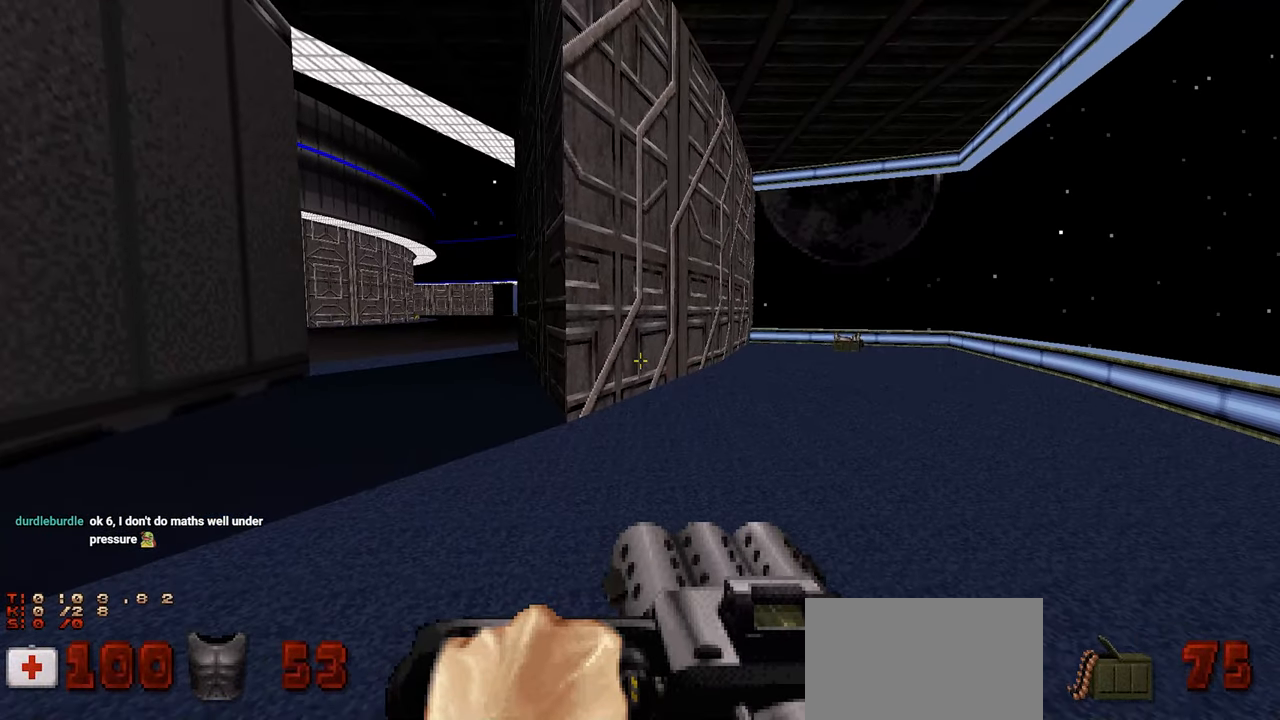
{"keys": [], "mouse": [], "mouse_move": "still", "events": []}
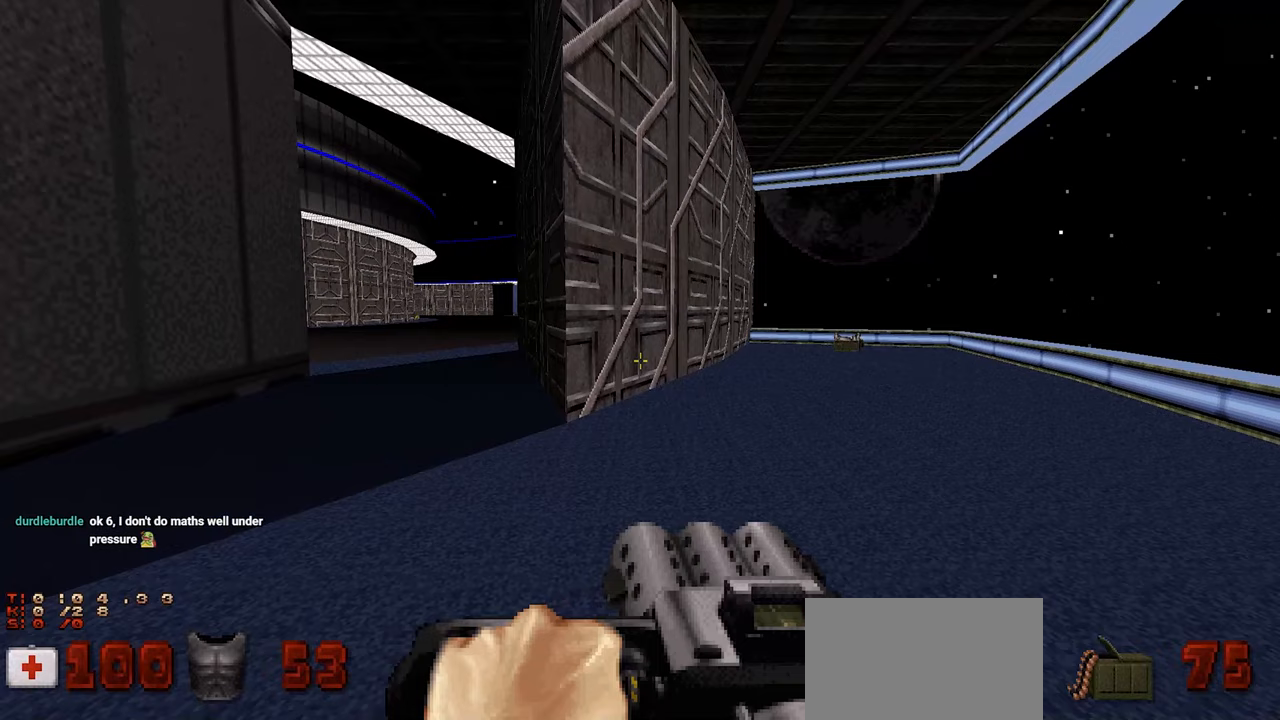
{"keys": ["d"], "mouse": [], "mouse_move": "still", "events": [[333, "d", "down"]]}
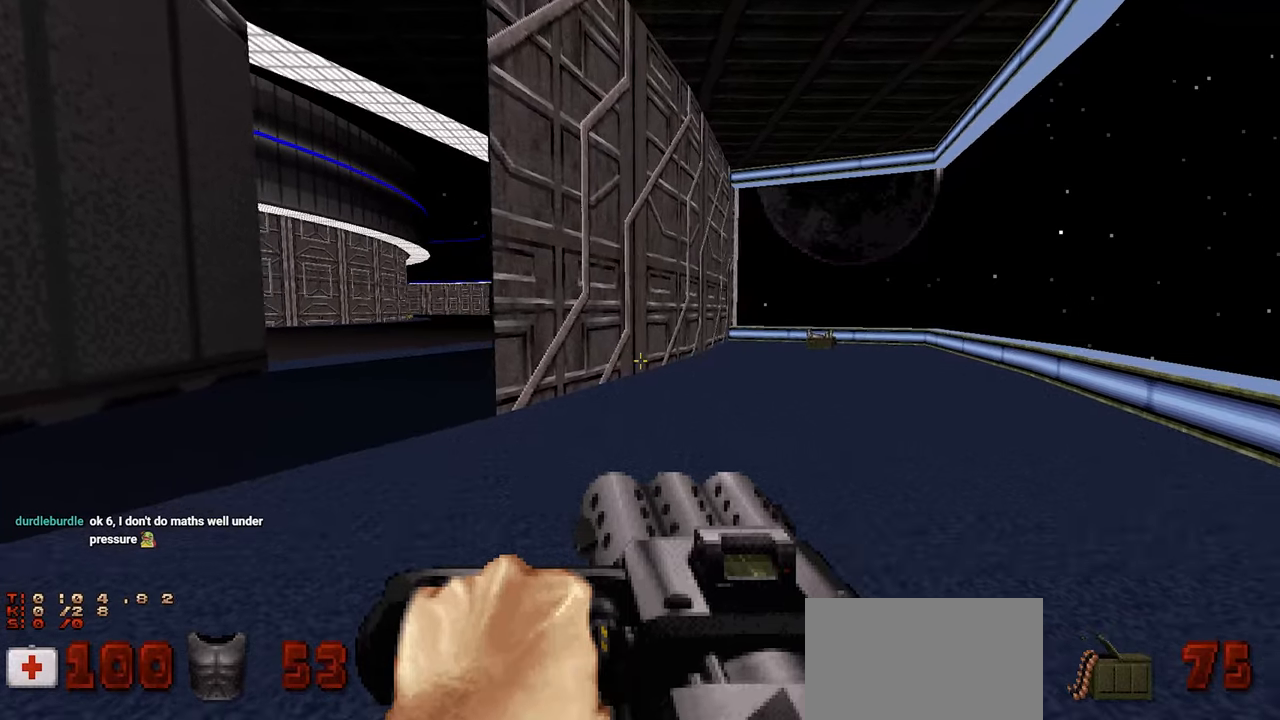
{"keys": [], "mouse": [], "mouse_move": "still", "events": [[17, "d", "up"]]}
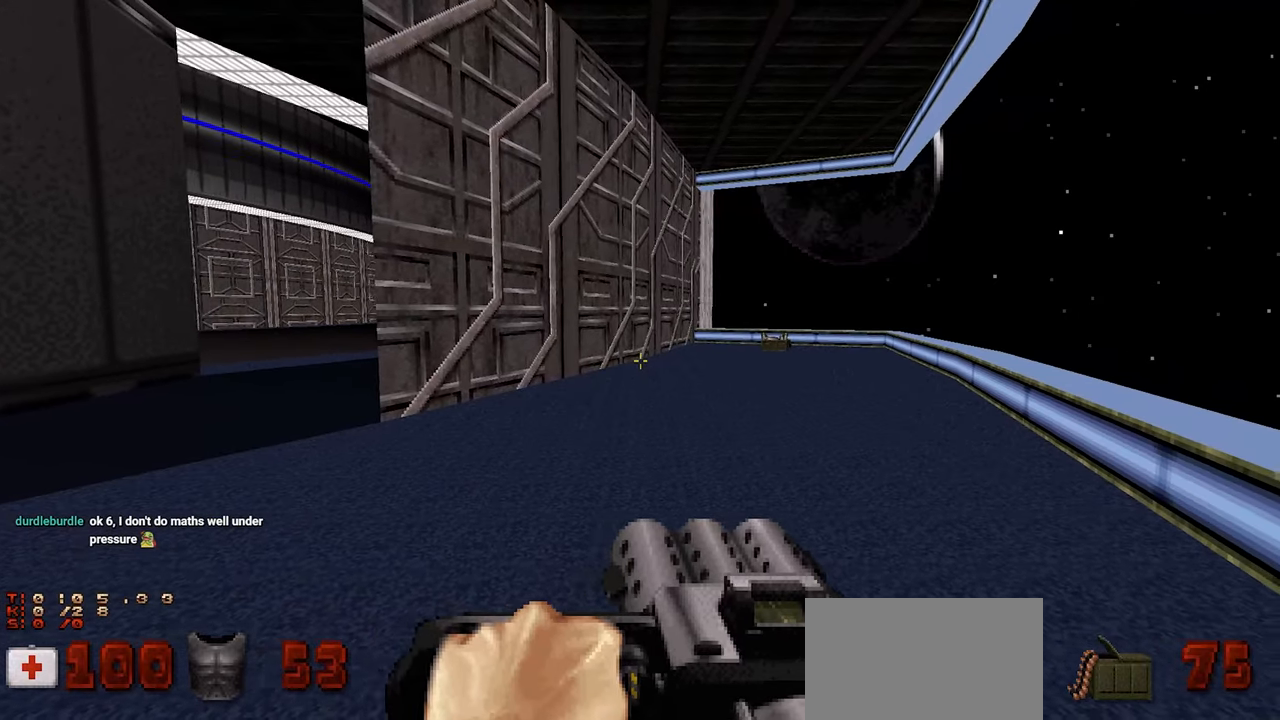
{"keys": [], "mouse": [], "mouse_move": "still", "events": [[50, "s", "down"], [133, "s", "up"], [233, "c", "down"], [317, "c", "up"]]}
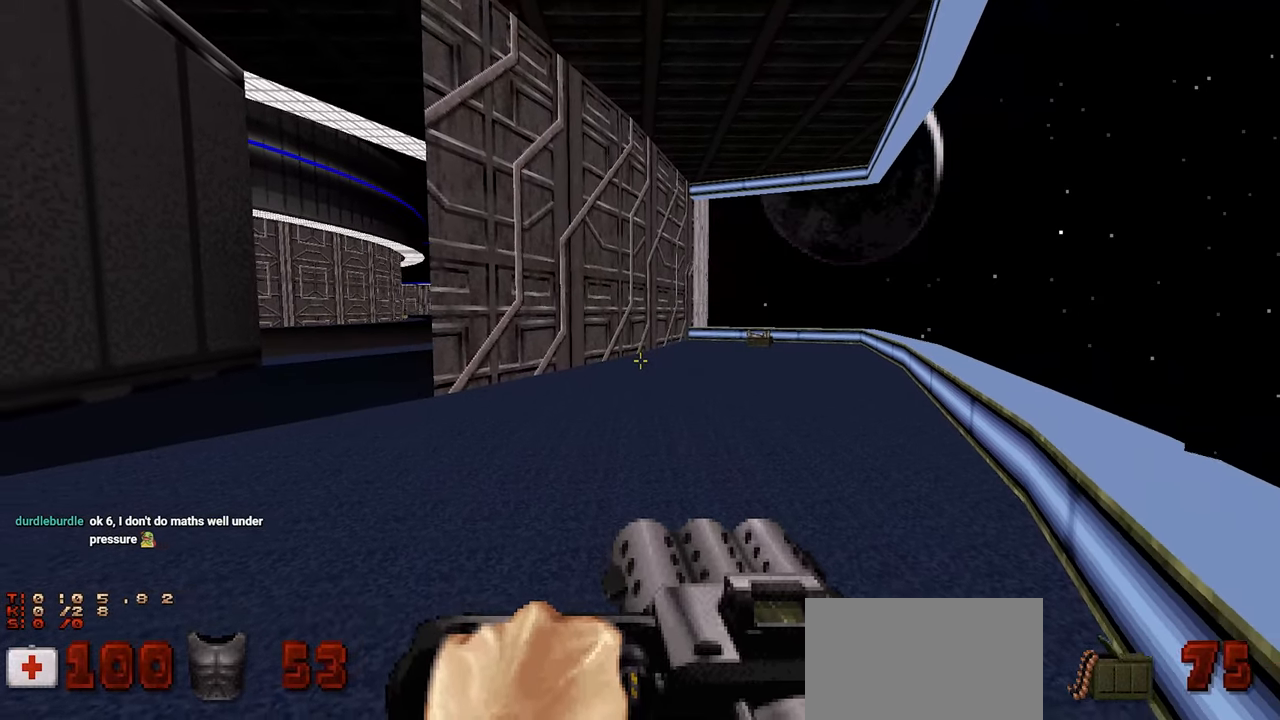
{"keys": [], "mouse": [], "mouse_move": "still", "events": []}
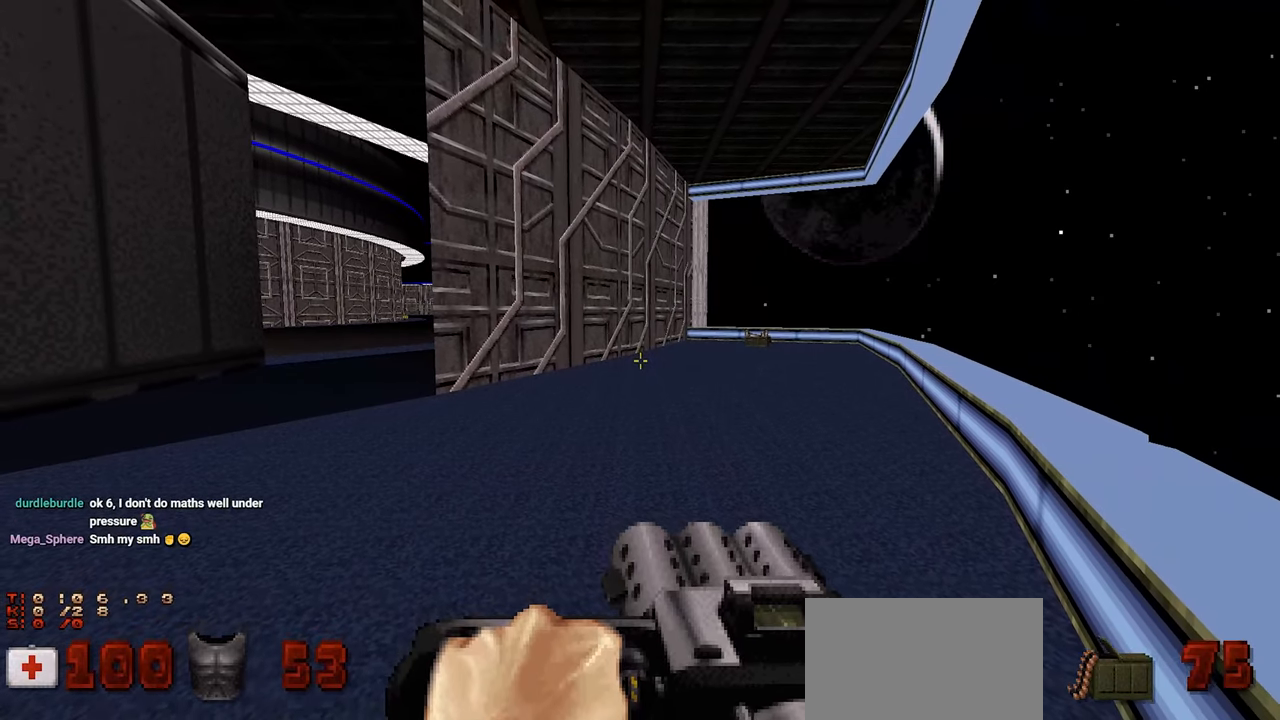
{"keys": [], "mouse": [], "mouse_move": "still", "events": []}
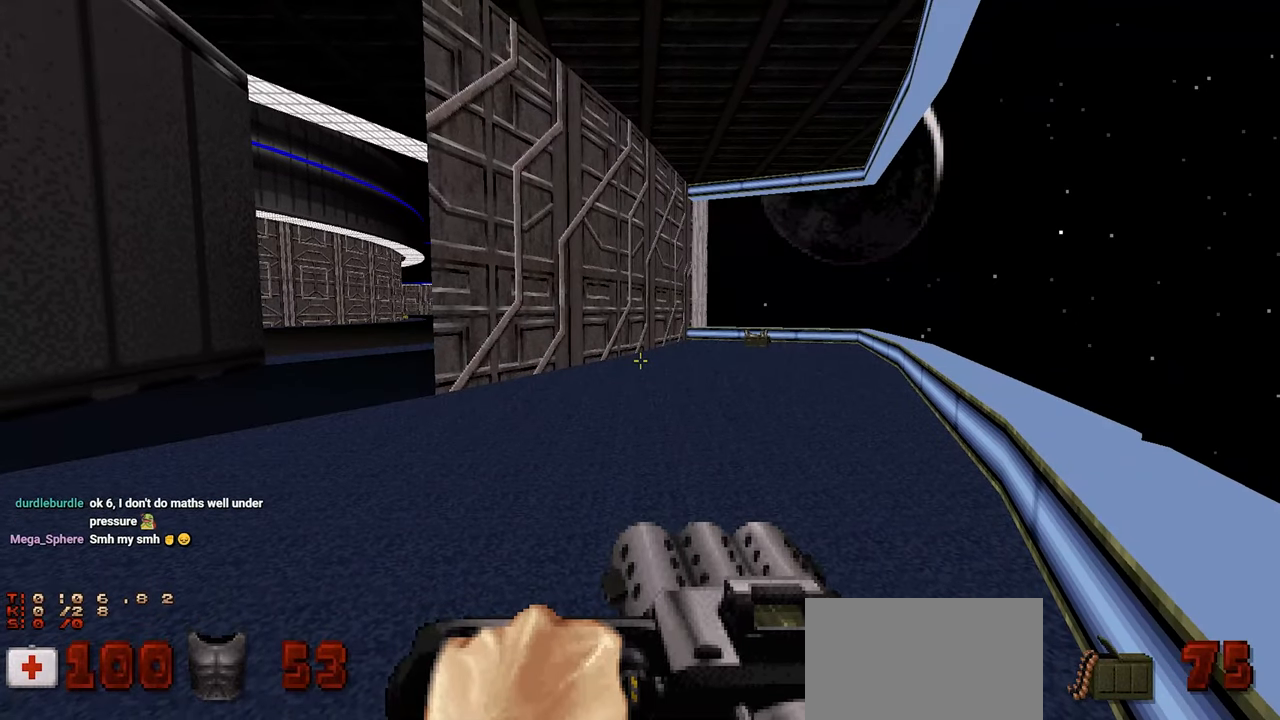
{"keys": [], "mouse": [], "mouse_move": "still", "events": []}
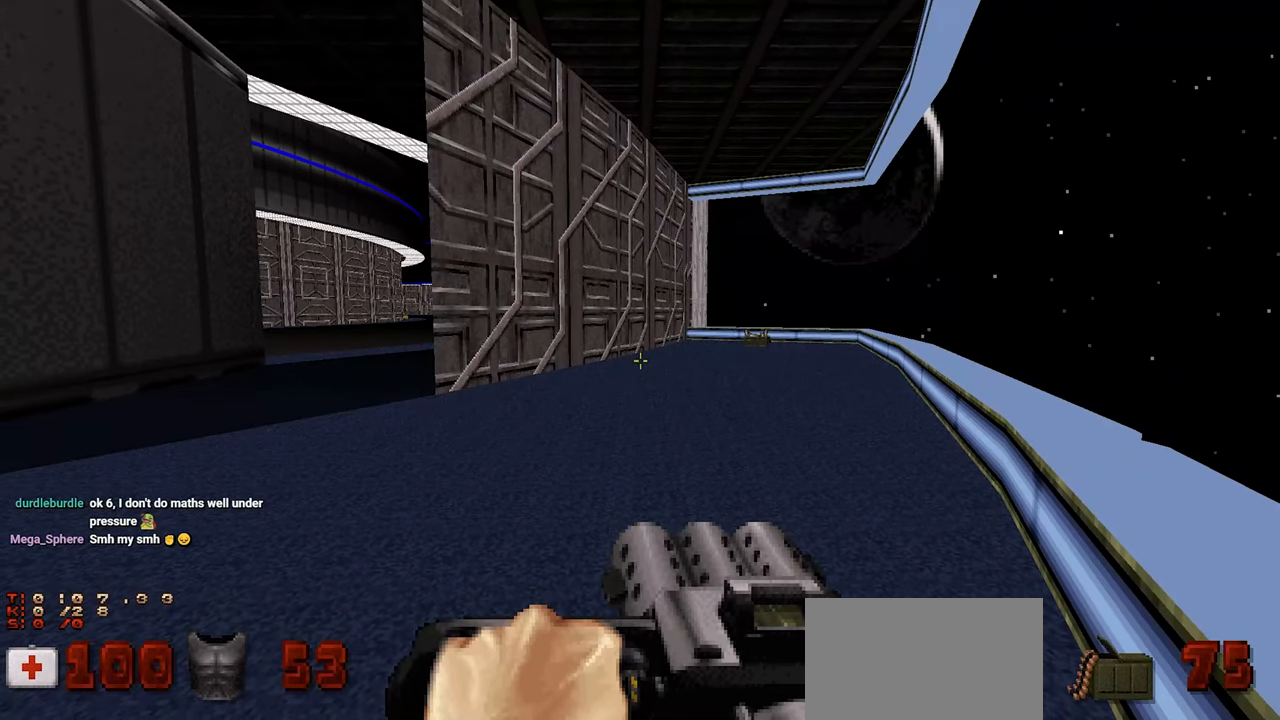
{"keys": [], "mouse": [], "mouse_move": "still", "events": [[250, "2", "down"], [333, "2", "up"]]}
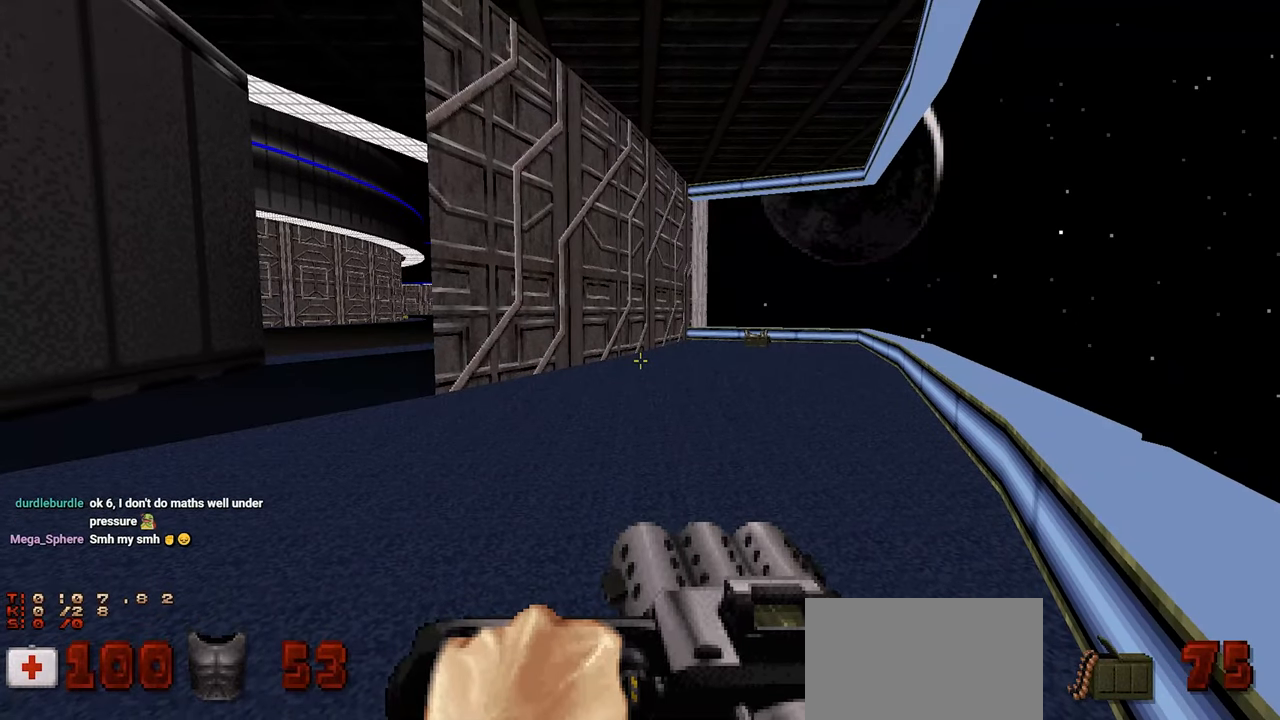
{"keys": [], "mouse": [], "mouse_move": "still", "events": []}
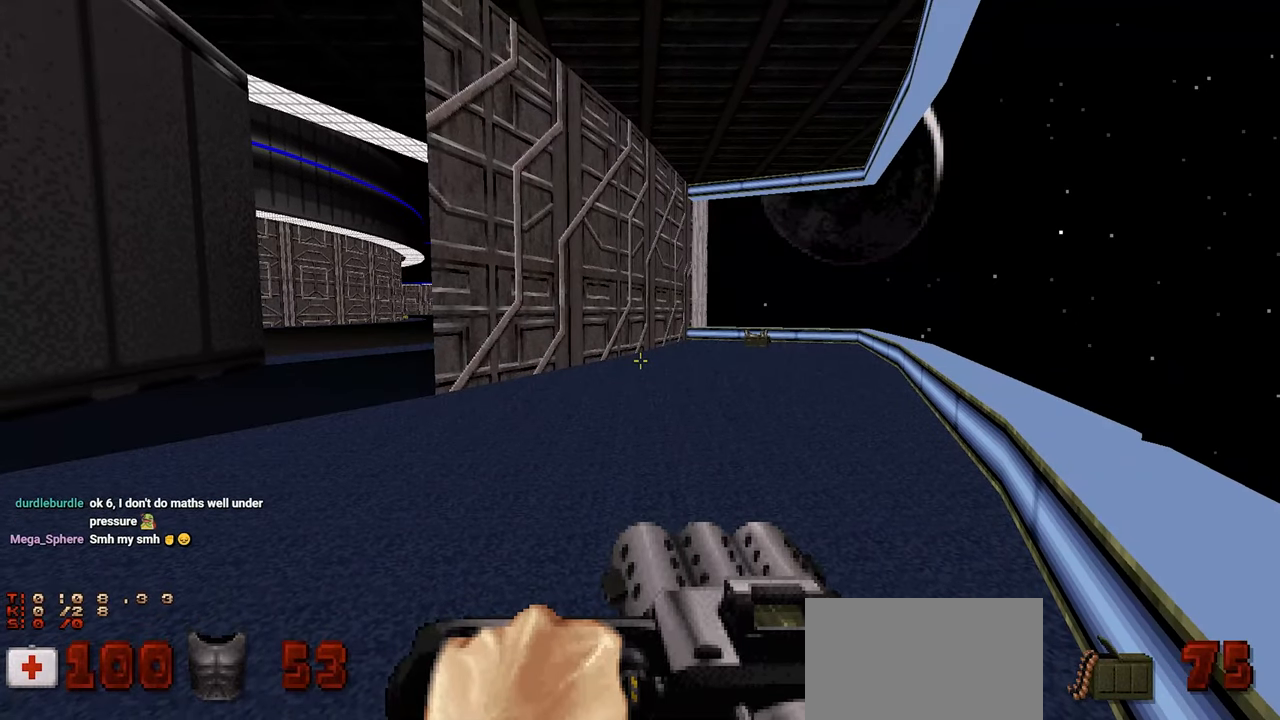
{"keys": [], "mouse": [], "mouse_move": "still", "events": []}
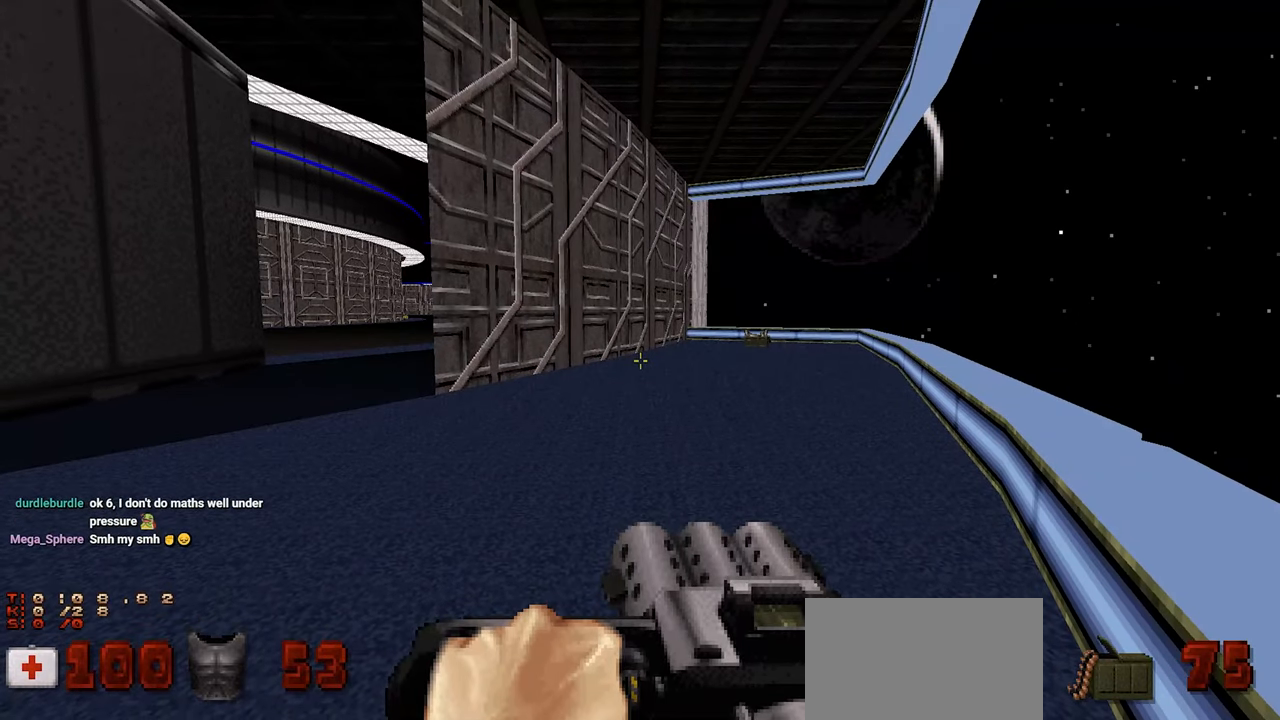
{"keys": [], "mouse": [], "mouse_move": "still", "events": [[100, "1", "down"], [200, "1", "up"]]}
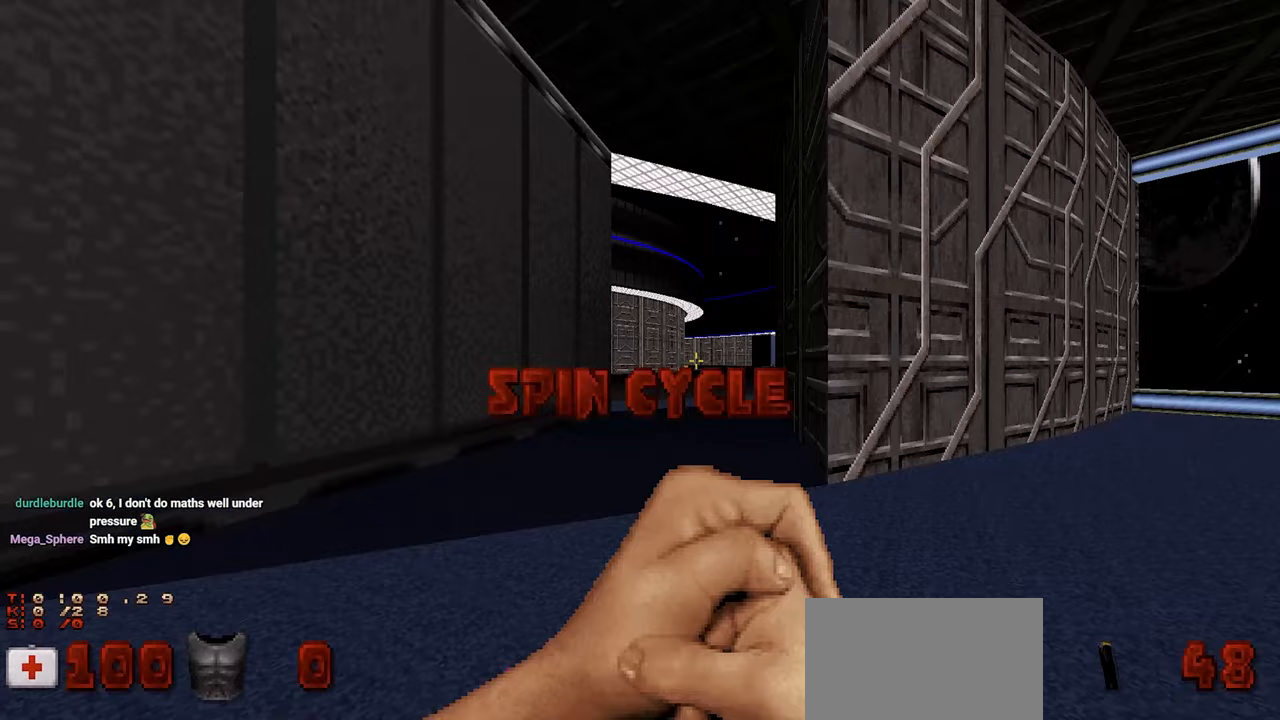
{"keys": [], "mouse": [], "mouse_move": "still", "events": []}
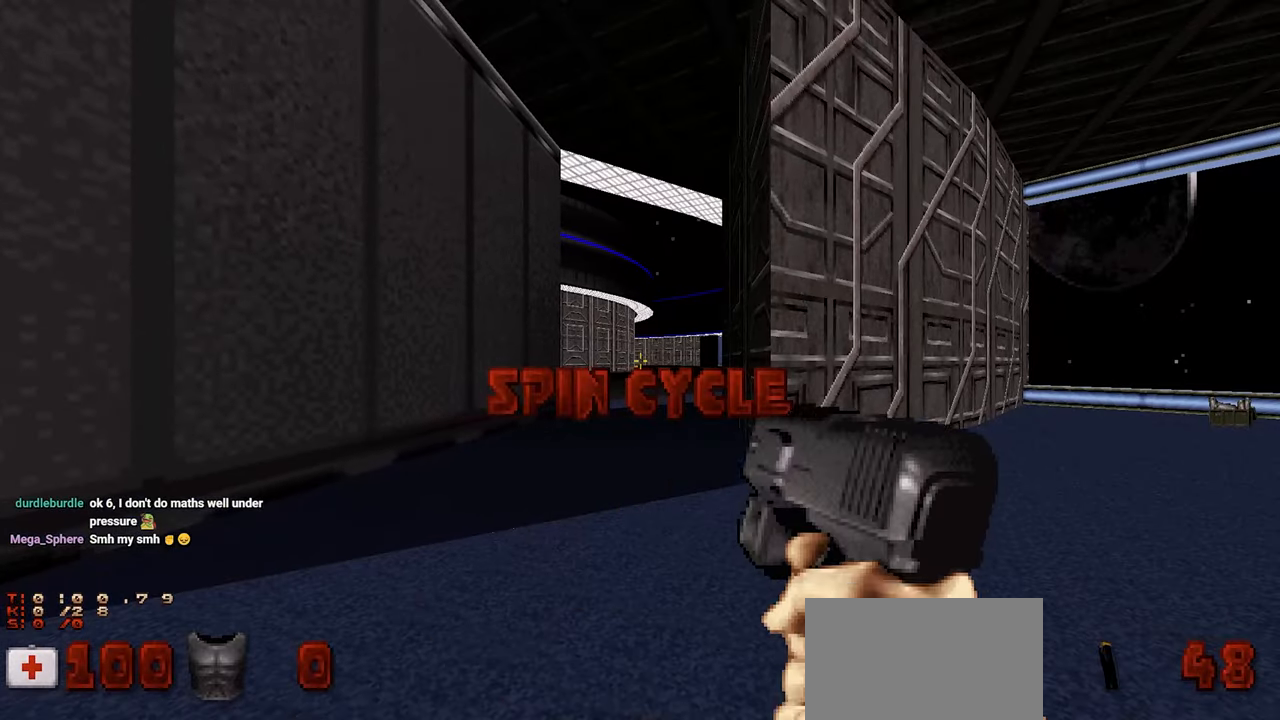
{"keys": [], "mouse": [], "mouse_move": "right", "events": []}